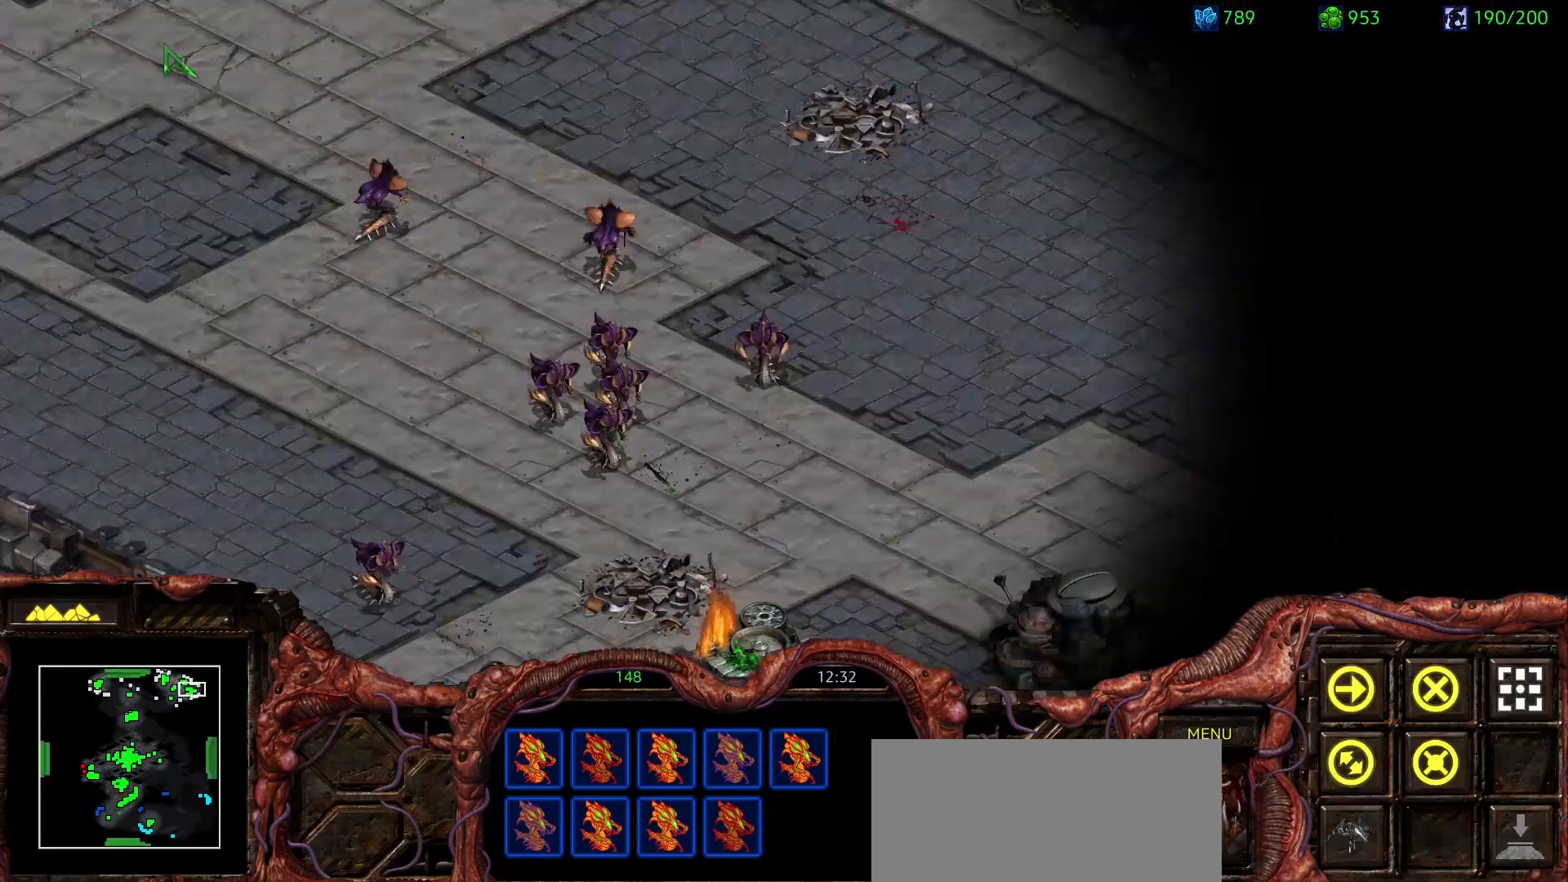
Gameplay with keyboard and mouse; each line is a JSON object with the keys and mouse buttons held at the frame after it. "events" lists presses ("down") and releases ("up") of "0", "1", "2", "3", "4", "5", "6", "7", "8", "9", "a", "alt", "b", "c", "ctrl", "d", "e", "escape", "f", "f10", "f2", "f3", "f4", "g", "h", "i", "j", "k", "l", "m", "n", "o", "p", "q", "r", "return", "s", "shift", "space", "t", "u", "v", "w", "x", "z", "mouse_left" and "mouse_right" between this image and that frame as [ms after this image, input, new state], when the widget could be followed in between. "mouse_left", "mouse_right" = the "left", "right" buttons of the "mouse" list. No other keys are recorded. Mouse movement is not recorded. Not read: y.
{"keys": [], "mouse": [], "events": [[150, "mouse_left", "down"], [283, "mouse_left", "up"], [333, "mouse_right", "down"], [467, "mouse_right", "up"]]}
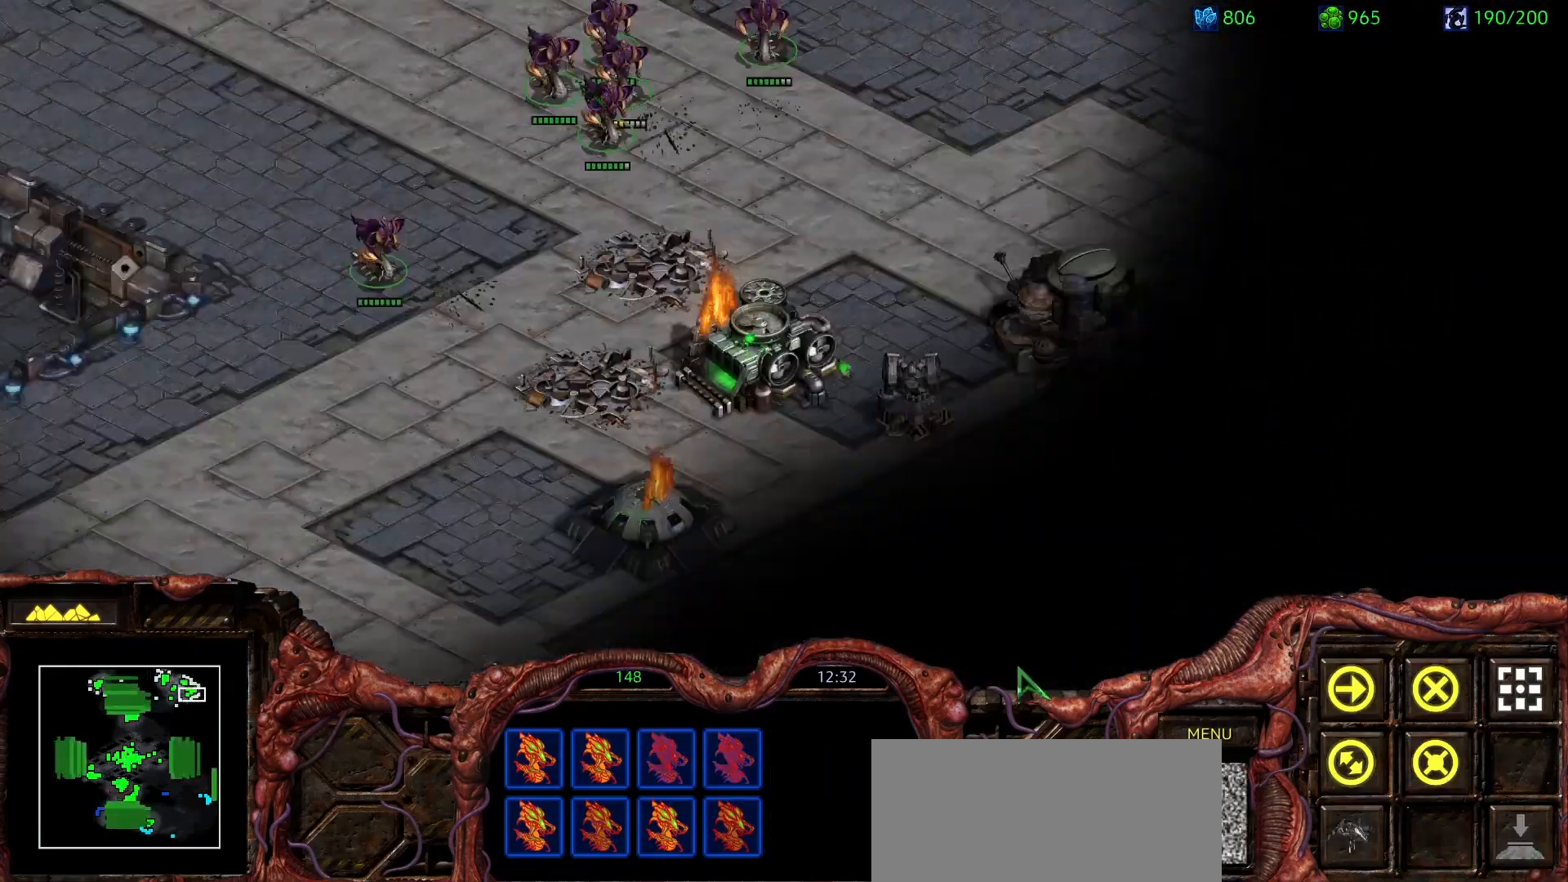
{"keys": [], "mouse": [], "events": [[17, "mouse_right", "down"], [167, "mouse_right", "up"], [217, "mouse_right", "down"], [300, "mouse_right", "up"]]}
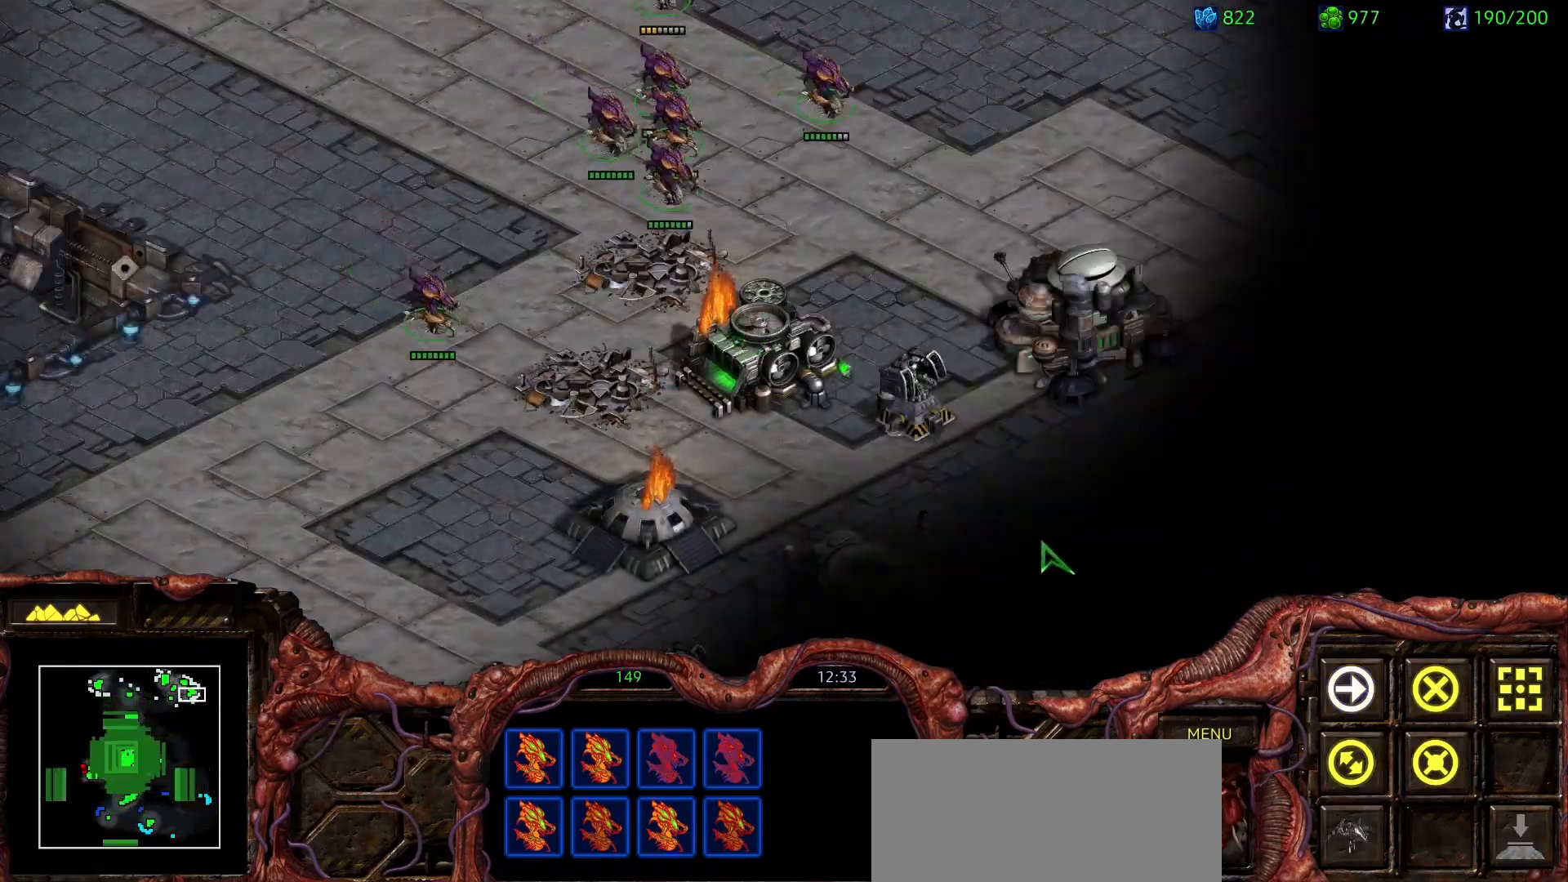
{"keys": [], "mouse": [], "events": [[233, "mouse_right", "down"], [317, "mouse_right", "up"]]}
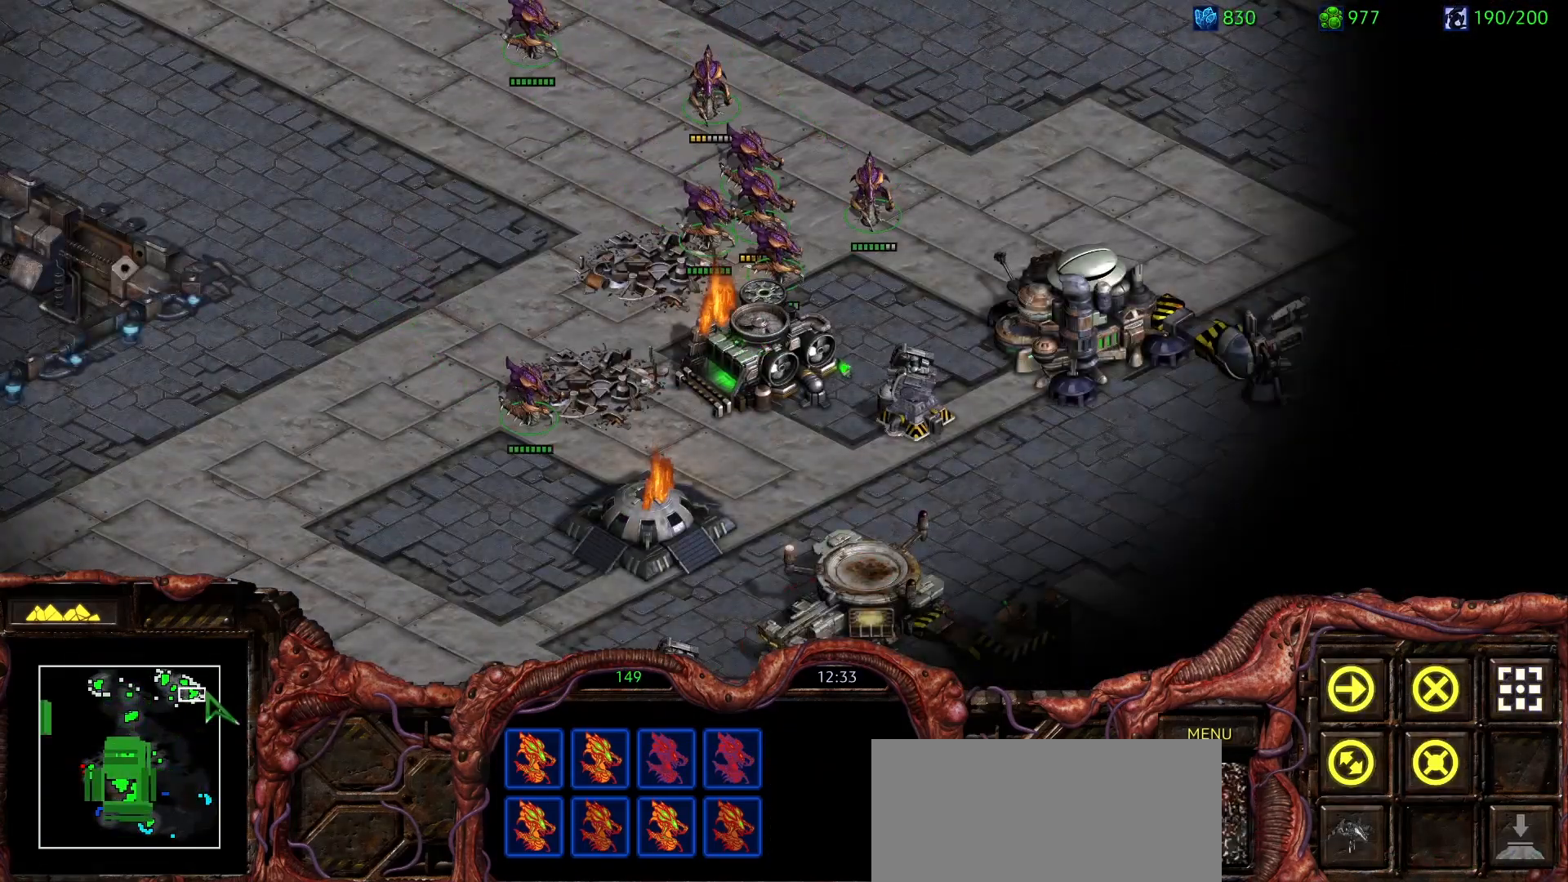
{"keys": [], "mouse": [], "events": [[233, "mouse_left", "down"], [433, "mouse_left", "up"]]}